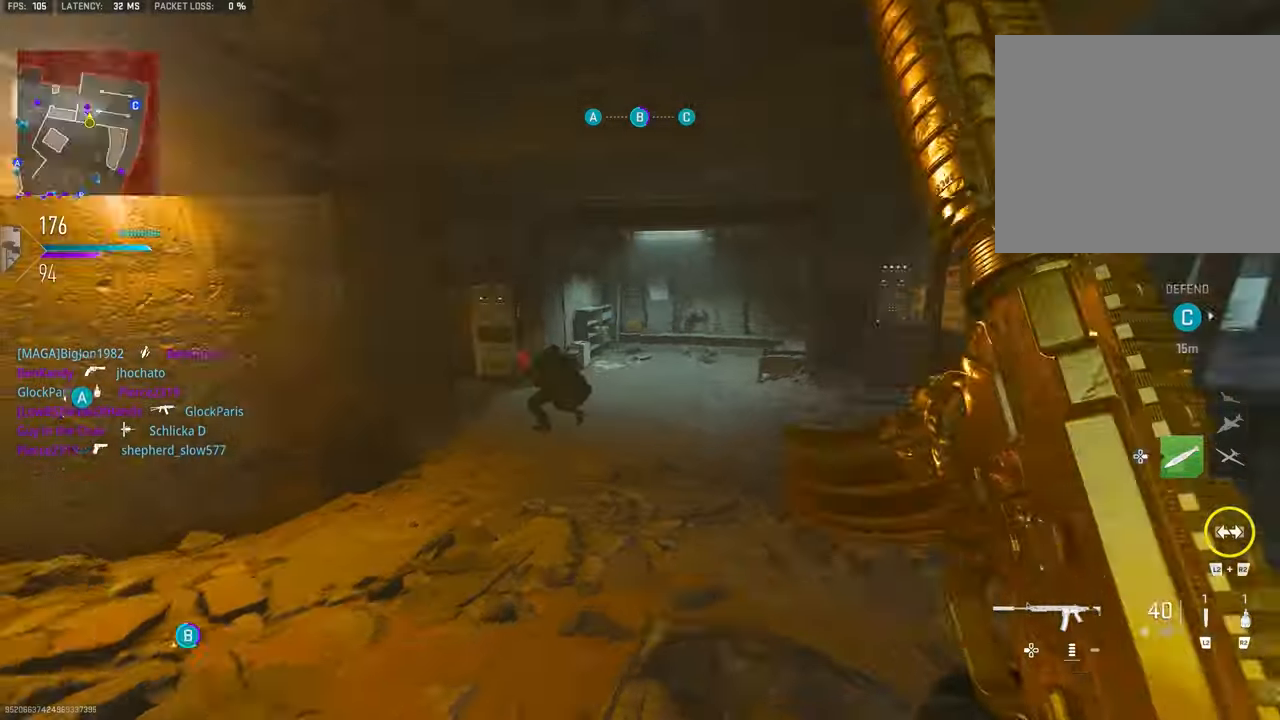
Gameplay with a controller (PlayStation layout); each line is a JSON object with the inputs held at the frame after it. "events" lists button and stick changes between this image and that frame as [ms after this image, input, new state], when the widget could be followed in between.
{"buttons": [], "left_stick": "up-left", "right_stick": "left", "events": [[184, "right_stick", "center"], [284, "right_stick", "left"], [417, "left_stick", "up-left"]]}
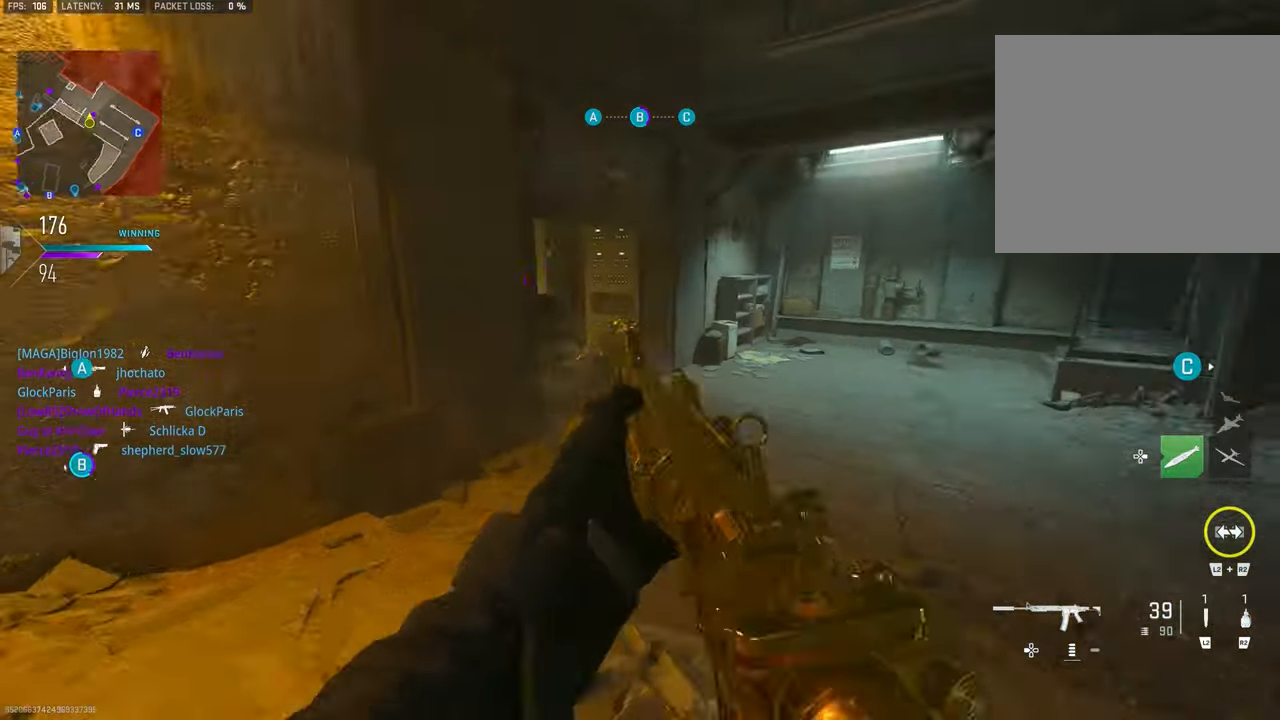
{"buttons": [], "left_stick": "up", "right_stick": "right", "events": [[84, "R1", "down"], [184, "L1", "down"], [184, "right_stick", "right"], [284, "right_stick", "down"], [417, "L1", "up"], [417, "R1", "up"], [450, "left_stick", "up"], [484, "right_stick", "right"]]}
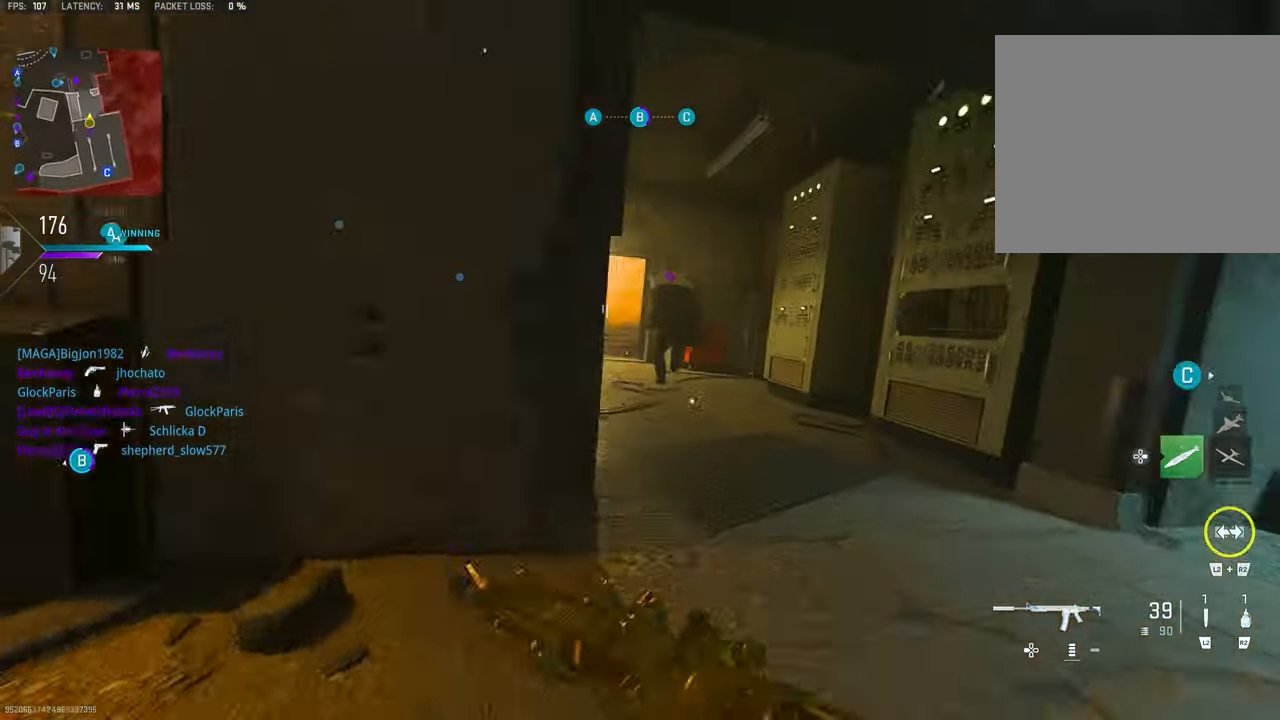
{"buttons": [], "left_stick": "up-left", "right_stick": "up-left", "events": [[150, "right_stick", "center"], [250, "left_stick", "up-left"], [250, "right_stick", "left"], [284, "R3", "down"], [384, "R3", "up"], [484, "right_stick", "up-left"]]}
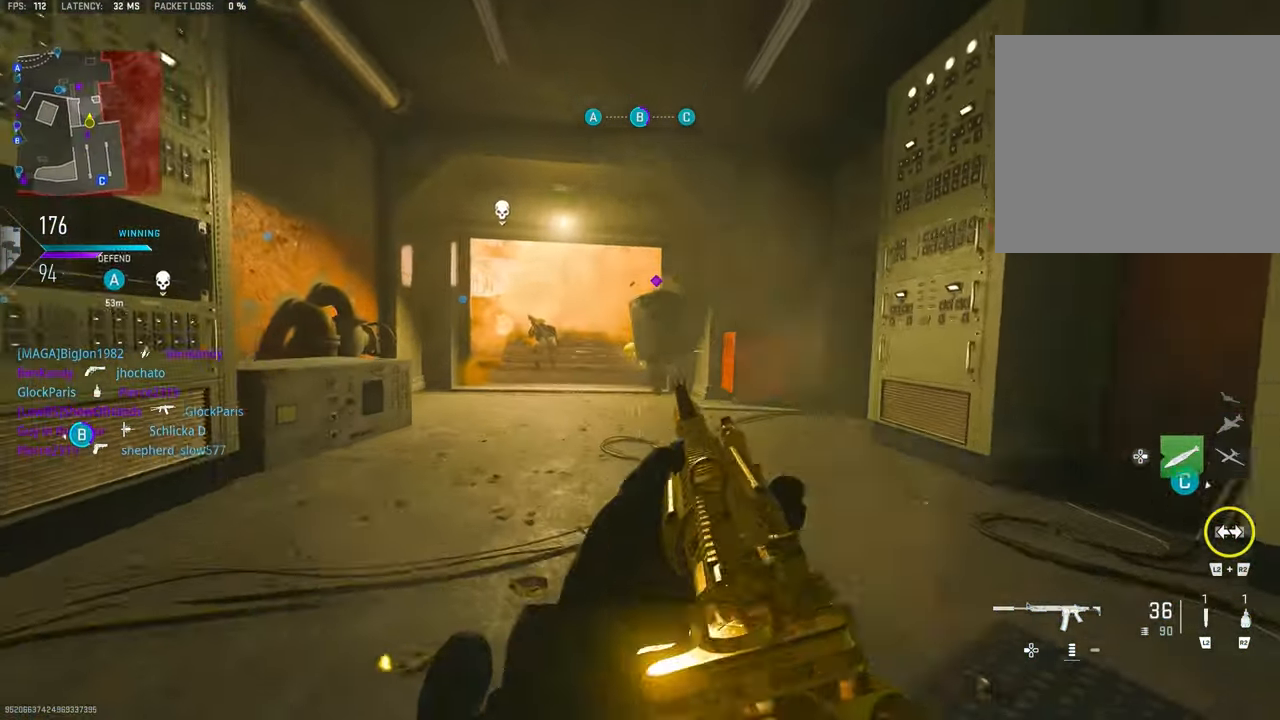
{"buttons": ["L1", "R1"], "left_stick": "up-left", "right_stick": "center", "events": [[117, "right_stick", "left"], [150, "L1", "down"], [217, "R1", "down"], [217, "right_stick", "center"]]}
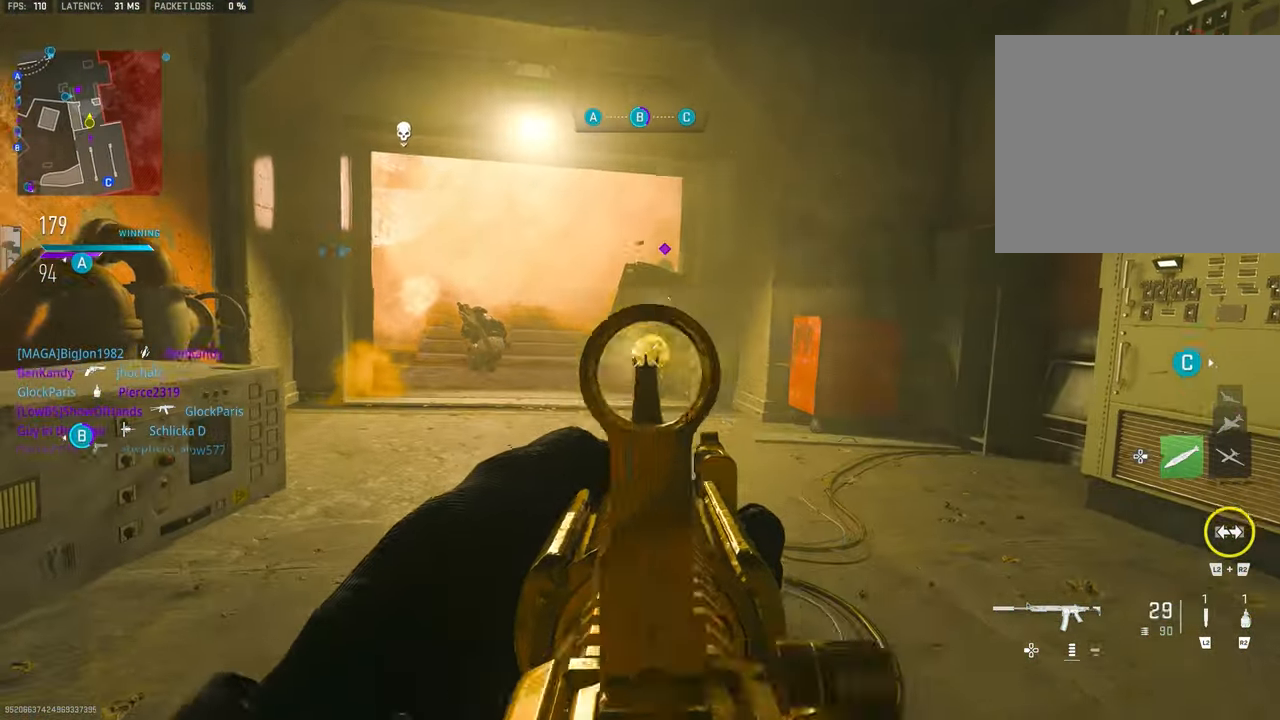
{"buttons": ["L1", "R1"], "left_stick": "up-left", "right_stick": "down", "events": [[17, "right_stick", "down-right"], [250, "right_stick", "down"]]}
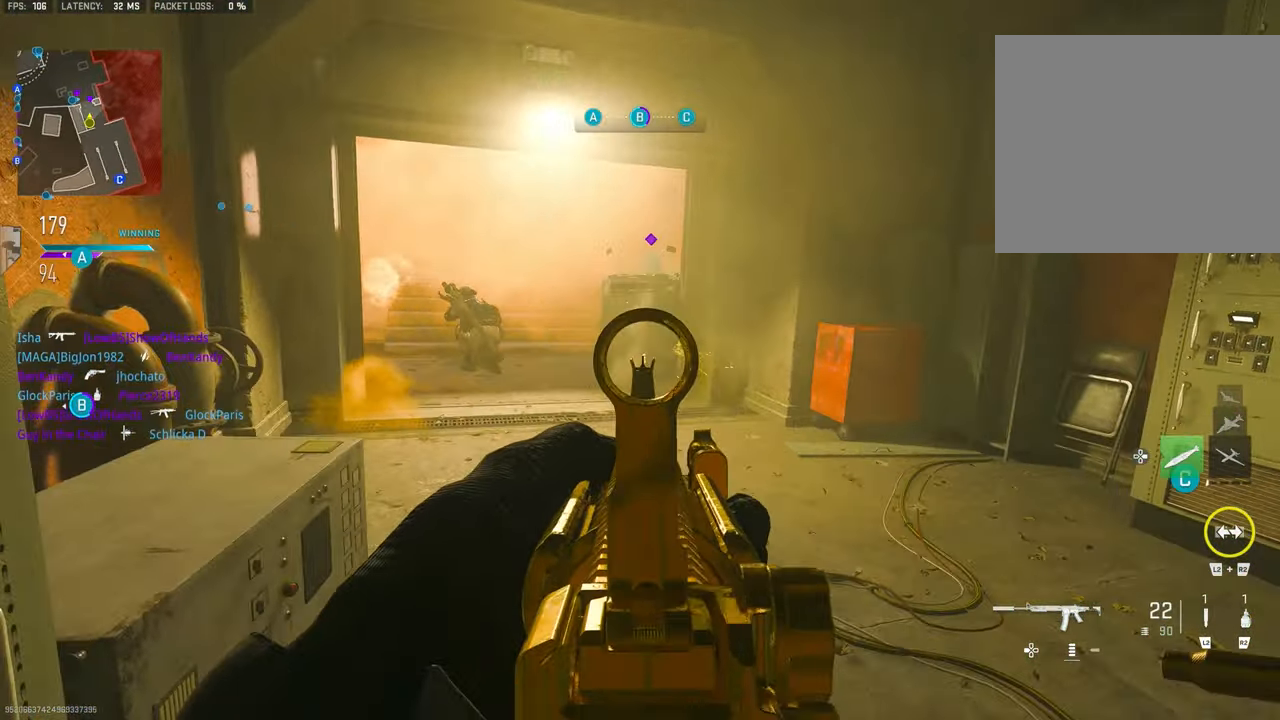
{"buttons": ["L1", "R1"], "left_stick": "left", "right_stick": "down", "events": [[50, "left_stick", "left"], [84, "CROSS", "down"], [84, "right_stick", "down-right"], [184, "CROSS", "up"], [284, "right_stick", "down"]]}
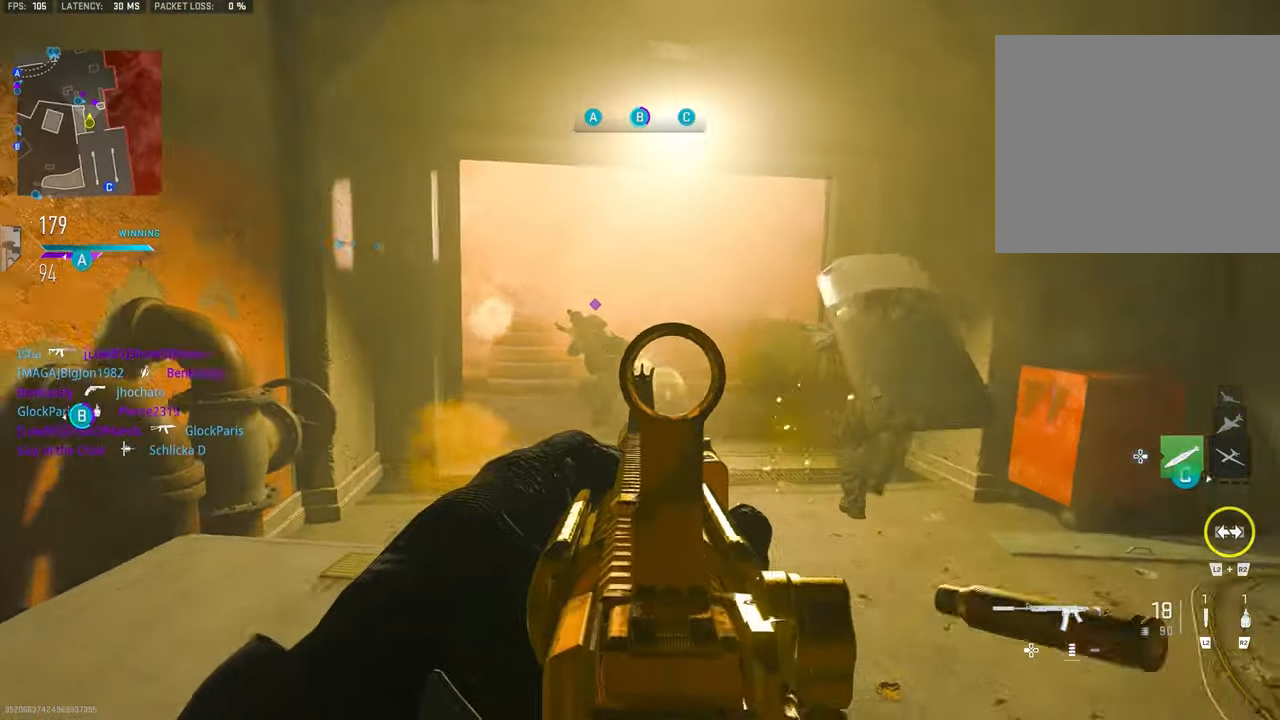
{"buttons": ["L1", "R1"], "left_stick": "up-right", "right_stick": "up", "events": [[50, "right_stick", "right"], [150, "left_stick", "up-left"], [217, "right_stick", "center"], [284, "R1", "up"], [284, "left_stick", "up"], [284, "right_stick", "left"], [384, "left_stick", "up-right"], [450, "R1", "down"], [450, "right_stick", "up"]]}
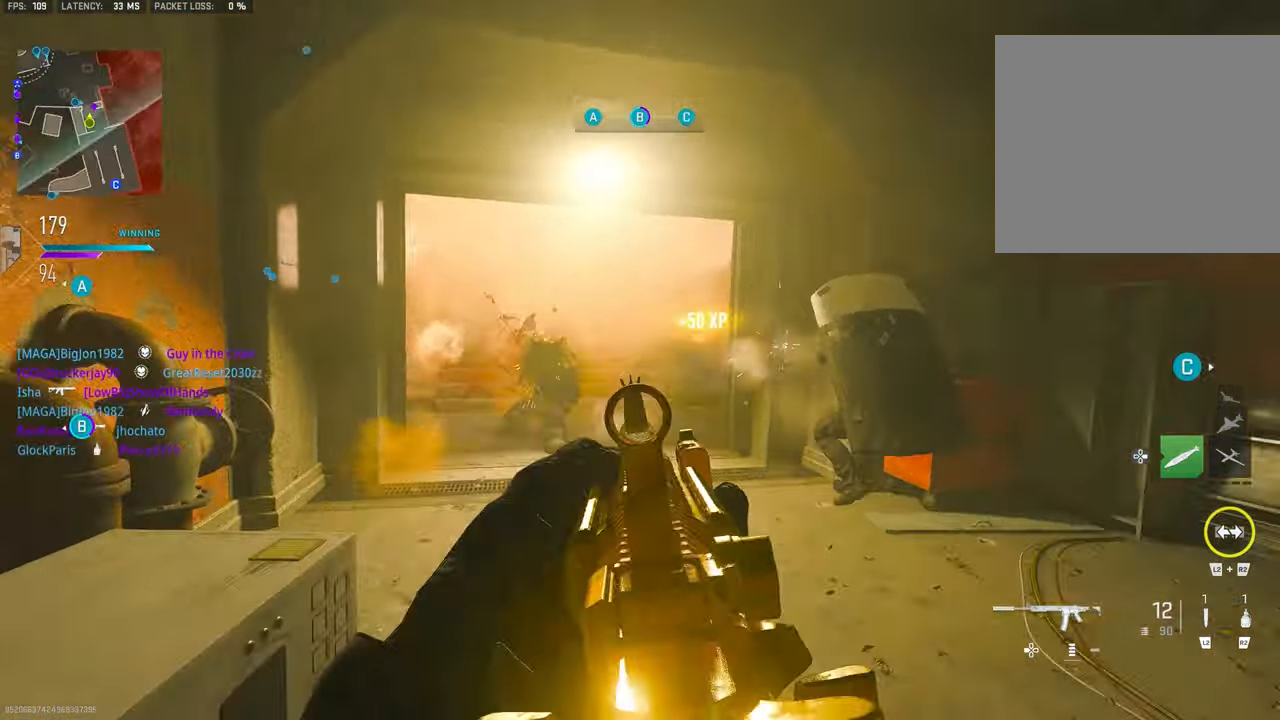
{"buttons": [], "left_stick": "up", "right_stick": "right", "events": [[84, "left_stick", "down-left"], [84, "right_stick", "left"], [150, "left_stick", "down"], [284, "right_stick", "up"], [350, "right_stick", "center"], [384, "left_stick", "left"], [450, "L1", "up"], [450, "left_stick", "up"], [450, "right_stick", "right"], [484, "R1", "up"]]}
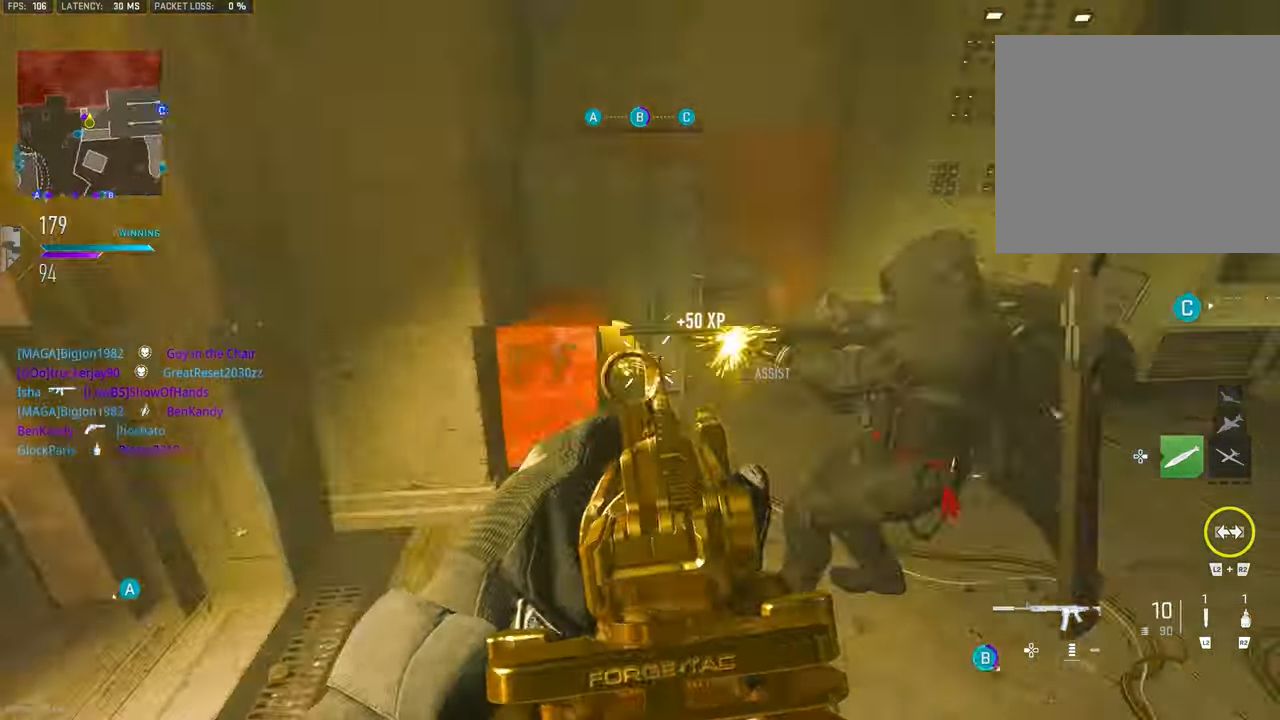
{"buttons": ["L1", "R1"], "left_stick": "up-left", "right_stick": "right", "events": [[50, "left_stick", "up-left"], [117, "CROSS", "down"], [250, "CROSS", "up"], [250, "L1", "down"], [284, "right_stick", "down-right"], [417, "right_stick", "right"], [450, "R1", "down"]]}
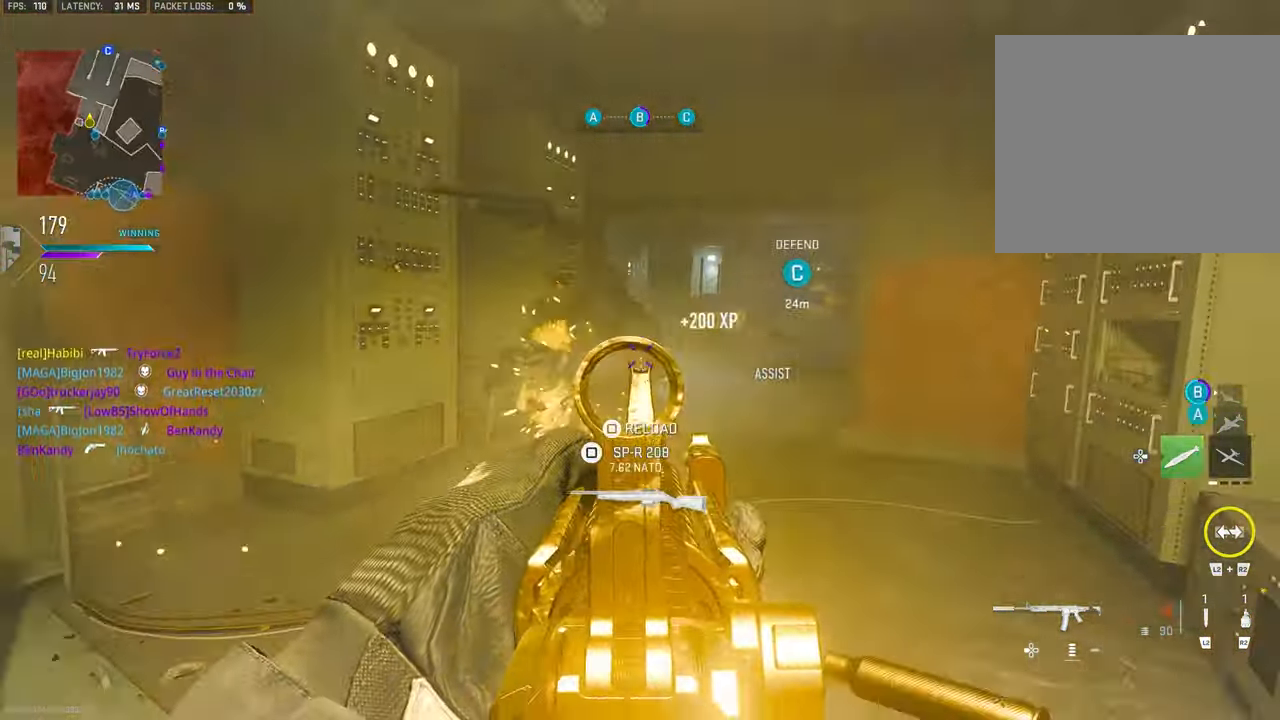
{"buttons": ["L1", "R1"], "left_stick": "right", "right_stick": "up-right", "events": [[17, "right_stick", "up-right"], [350, "left_stick", "right"]]}
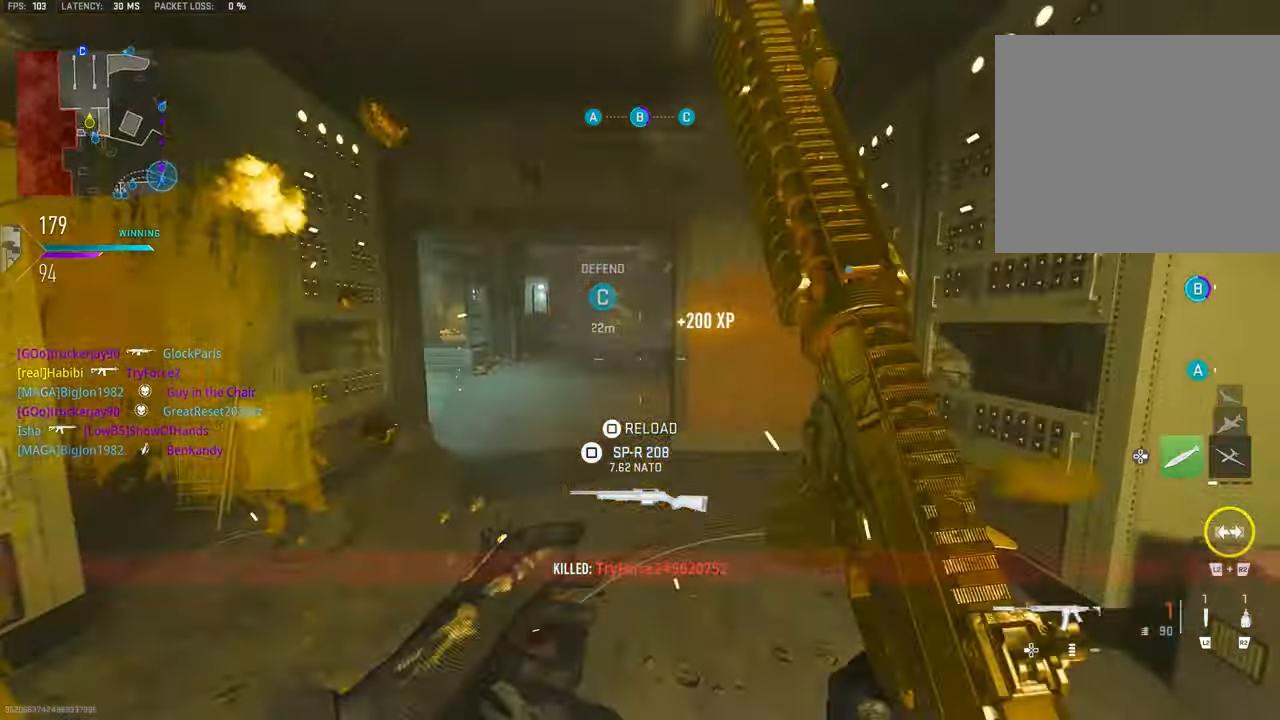
{"buttons": [], "left_stick": "up", "right_stick": "center", "events": [[150, "left_stick", "up"], [150, "right_stick", "left"], [216, "L1", "up"], [283, "R1", "up"], [283, "right_stick", "down-right"], [416, "right_stick", "center"]]}
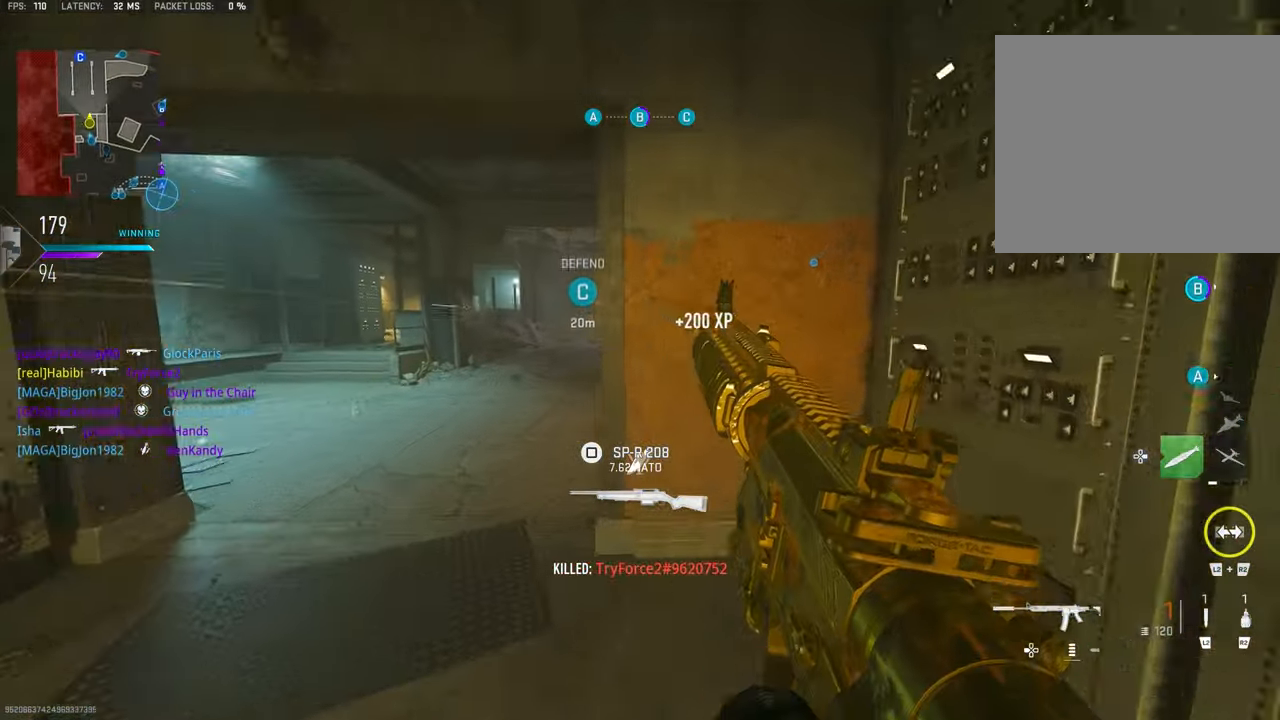
{"buttons": [], "left_stick": "up", "right_stick": "center", "events": [[50, "left_stick", "up-right"], [350, "left_stick", "up"]]}
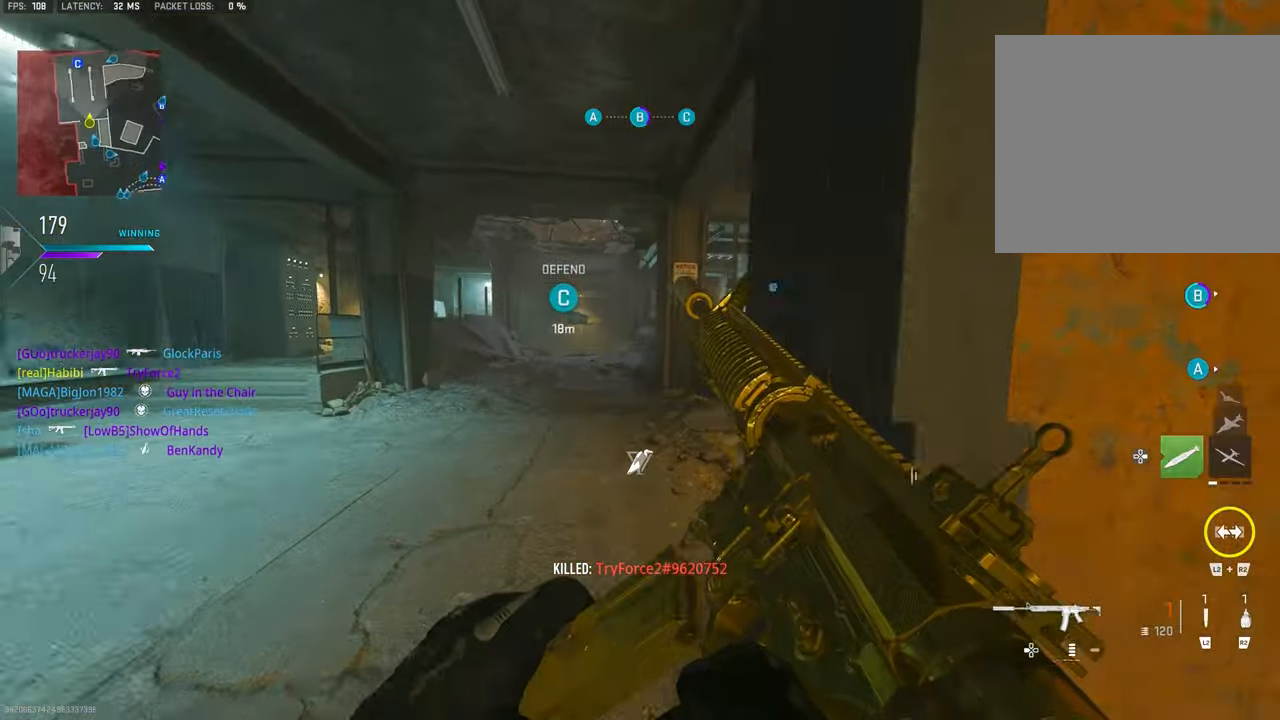
{"buttons": [], "left_stick": "up-left", "right_stick": "center", "events": [[50, "left_stick", "up-left"]]}
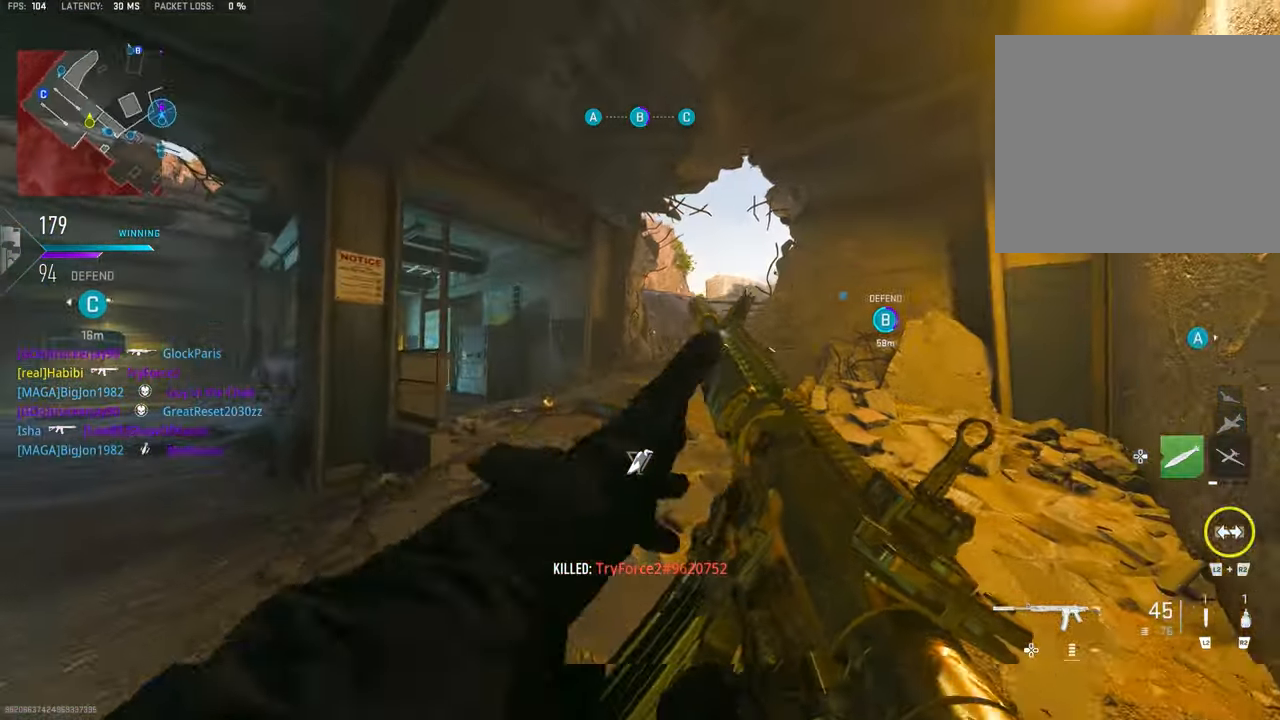
{"buttons": [], "left_stick": "up", "right_stick": "right", "events": [[16, "right_stick", "right"], [150, "left_stick", "up"], [183, "right_stick", "center"], [316, "right_stick", "right"]]}
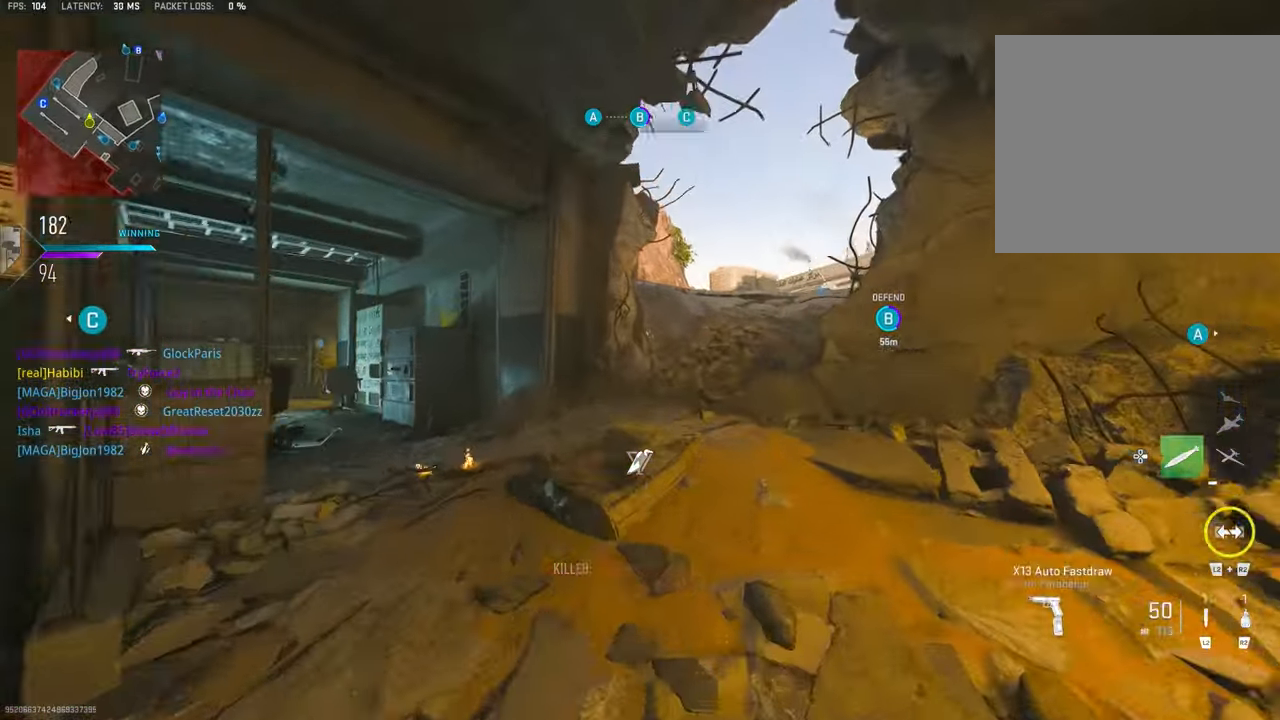
{"buttons": [], "left_stick": "up", "right_stick": "center", "events": [[16, "right_stick", "up"], [83, "right_stick", "center"], [150, "TRIANGLE", "down"], [250, "TRIANGLE", "up"], [316, "TRIANGLE", "down"], [383, "TRIANGLE", "up"]]}
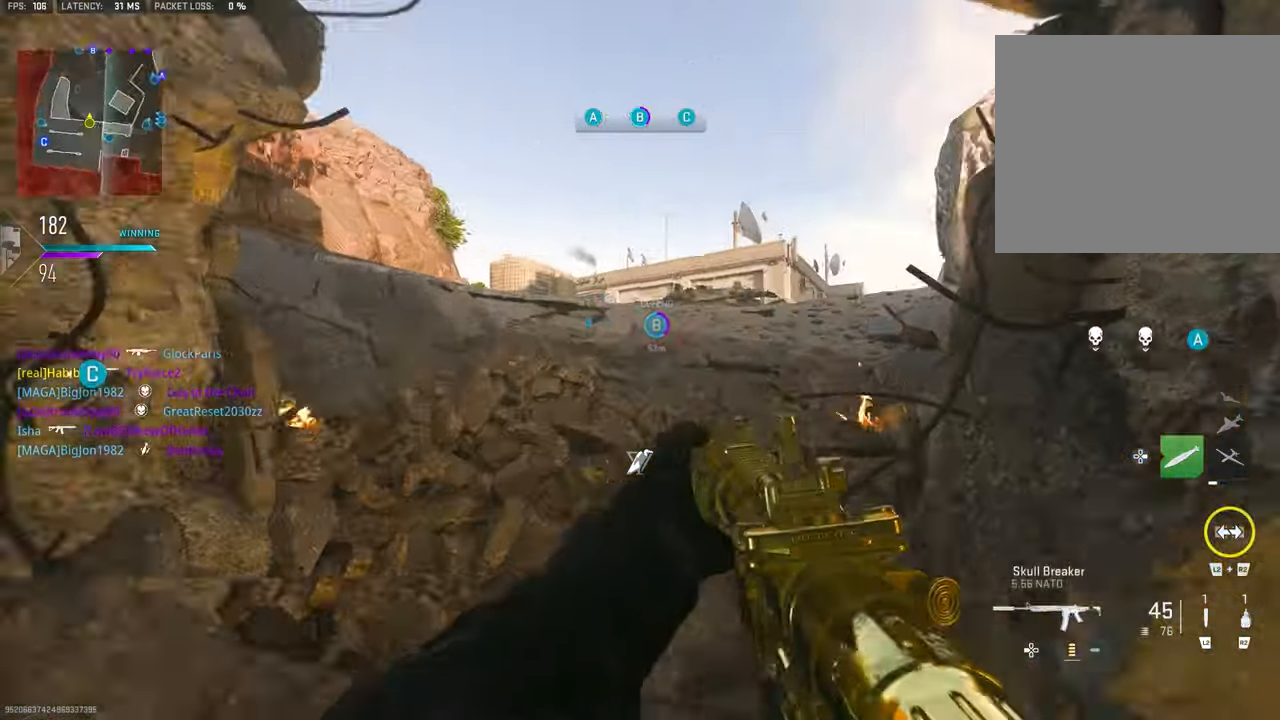
{"buttons": [], "left_stick": "up", "right_stick": "right", "events": [[50, "right_stick", "right"], [216, "right_stick", "center"], [483, "right_stick", "right"]]}
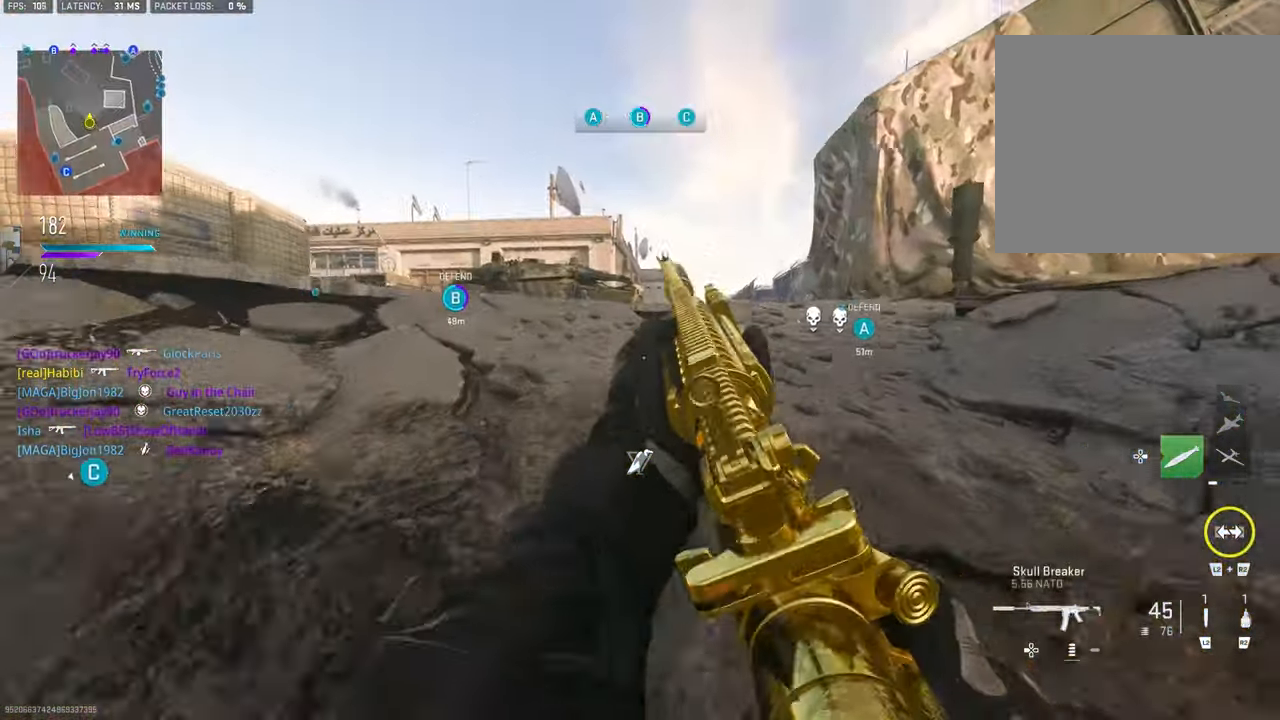
{"buttons": [], "left_stick": "up", "right_stick": "center", "events": [[150, "CROSS", "down"], [150, "right_stick", "center"], [216, "left_stick", "center"], [283, "CROSS", "up"], [283, "right_stick", "right"], [350, "right_stick", "center"], [416, "left_stick", "up"]]}
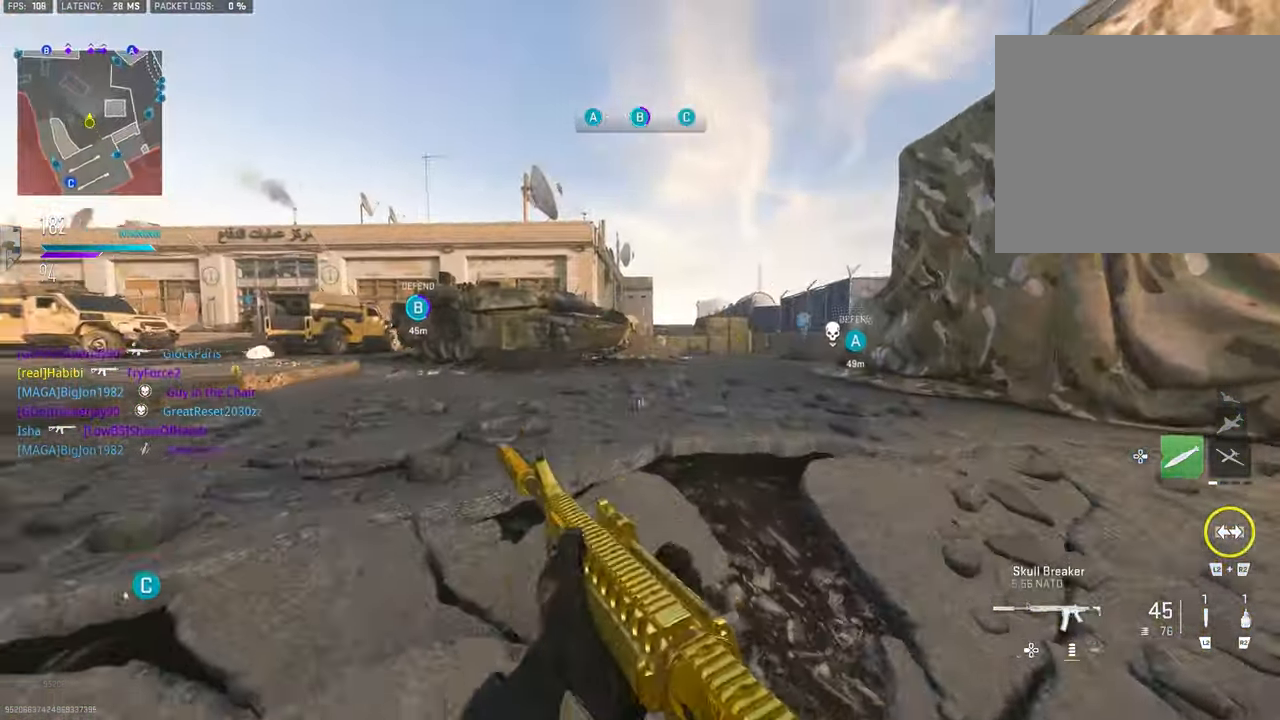
{"buttons": ["L1"], "left_stick": "up-left", "right_stick": "center", "events": [[150, "TRIANGLE", "down"], [216, "TRIANGLE", "up"], [250, "TRIANGLE", "down"], [316, "TRIANGLE", "up"], [316, "left_stick", "up-left"], [450, "L1", "down"]]}
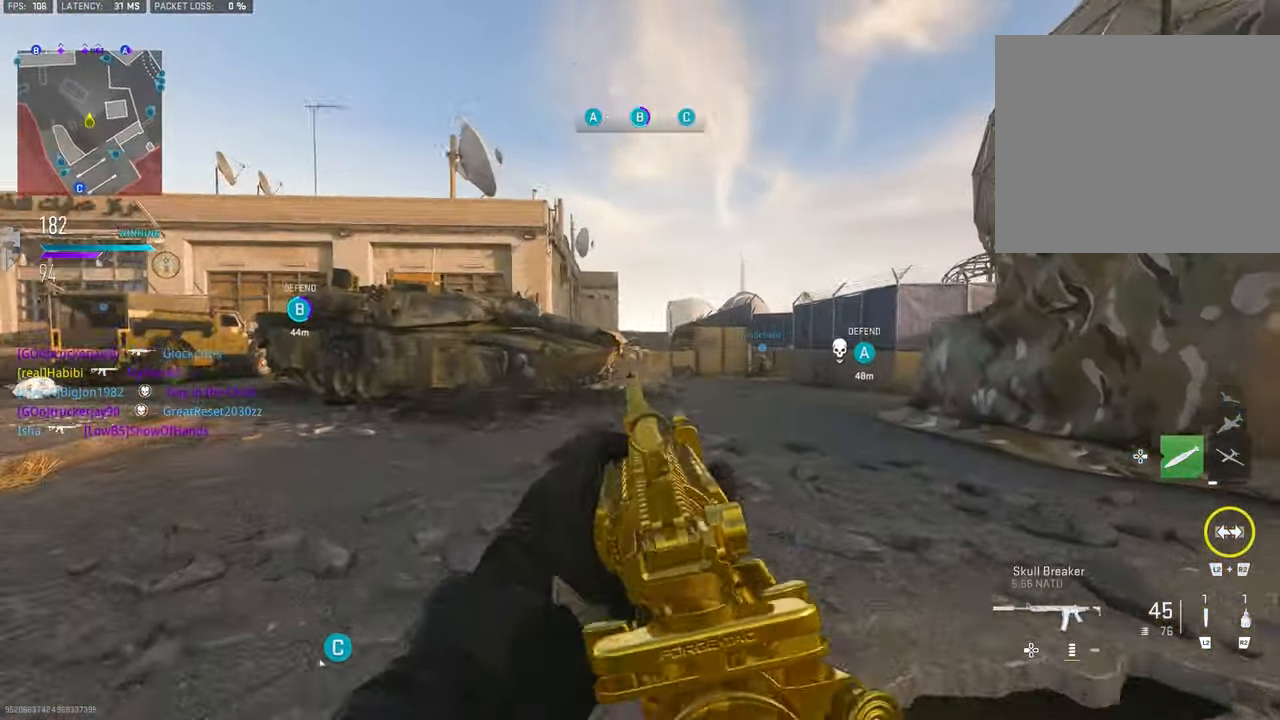
{"buttons": [], "left_stick": "up-left", "right_stick": "center", "events": [[16, "right_stick", "right"], [116, "right_stick", "center"], [383, "L1", "up"]]}
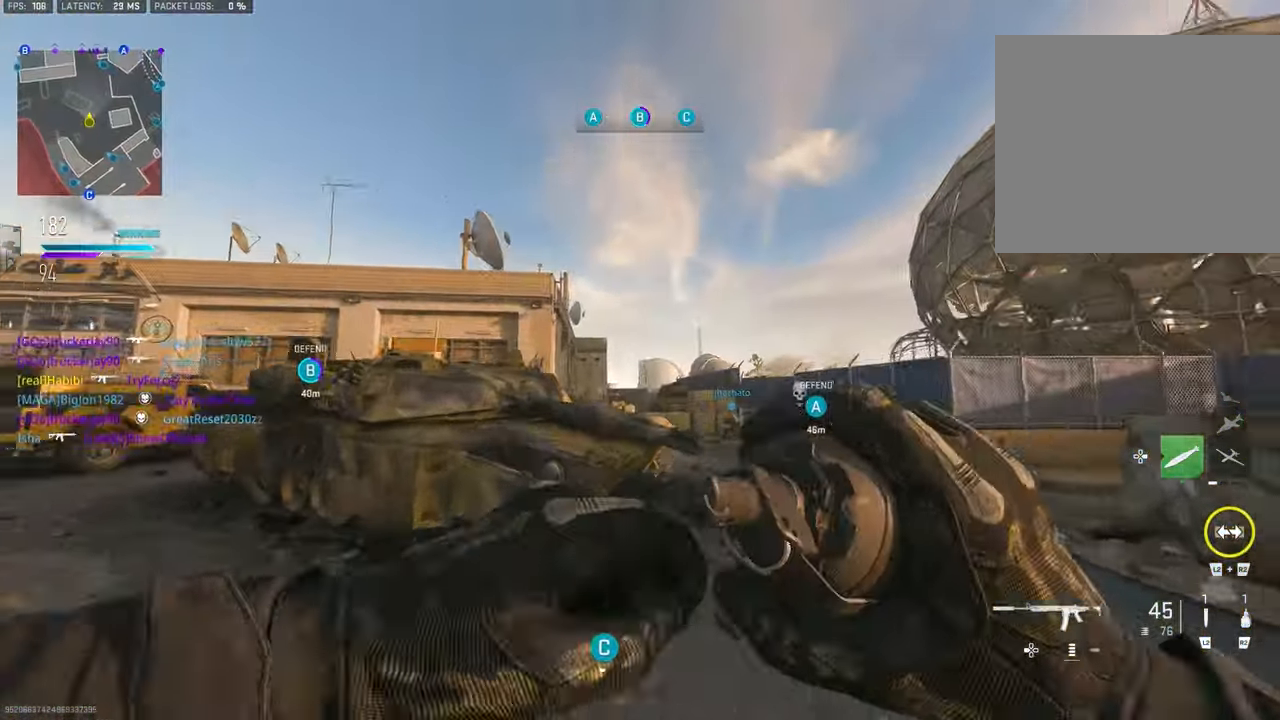
{"buttons": [], "left_stick": "up-left", "right_stick": "up", "events": [[150, "CROSS", "down"], [216, "CROSS", "up"], [283, "R2", "down"], [383, "right_stick", "up"], [417, "R2", "up"]]}
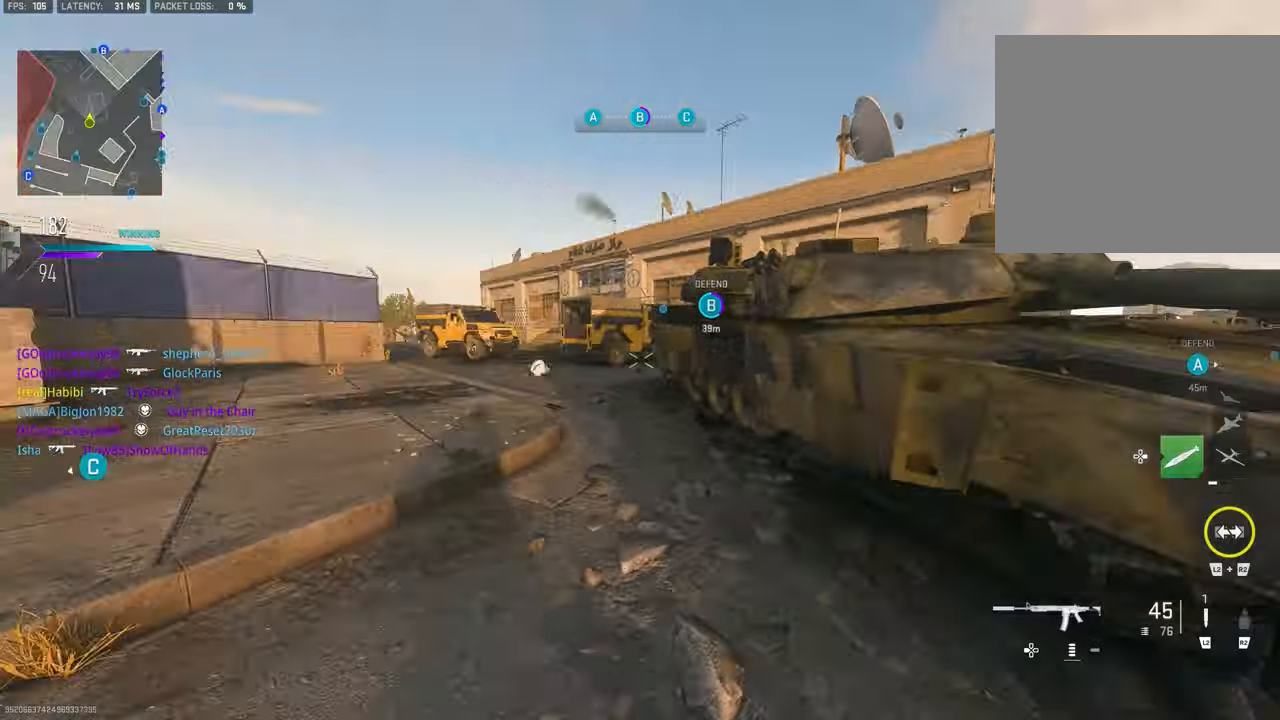
{"buttons": [], "left_stick": "up-left", "right_stick": "down-left", "events": [[250, "left_stick", "left"], [250, "right_stick", "down"], [350, "right_stick", "down-left"], [450, "left_stick", "up-left"]]}
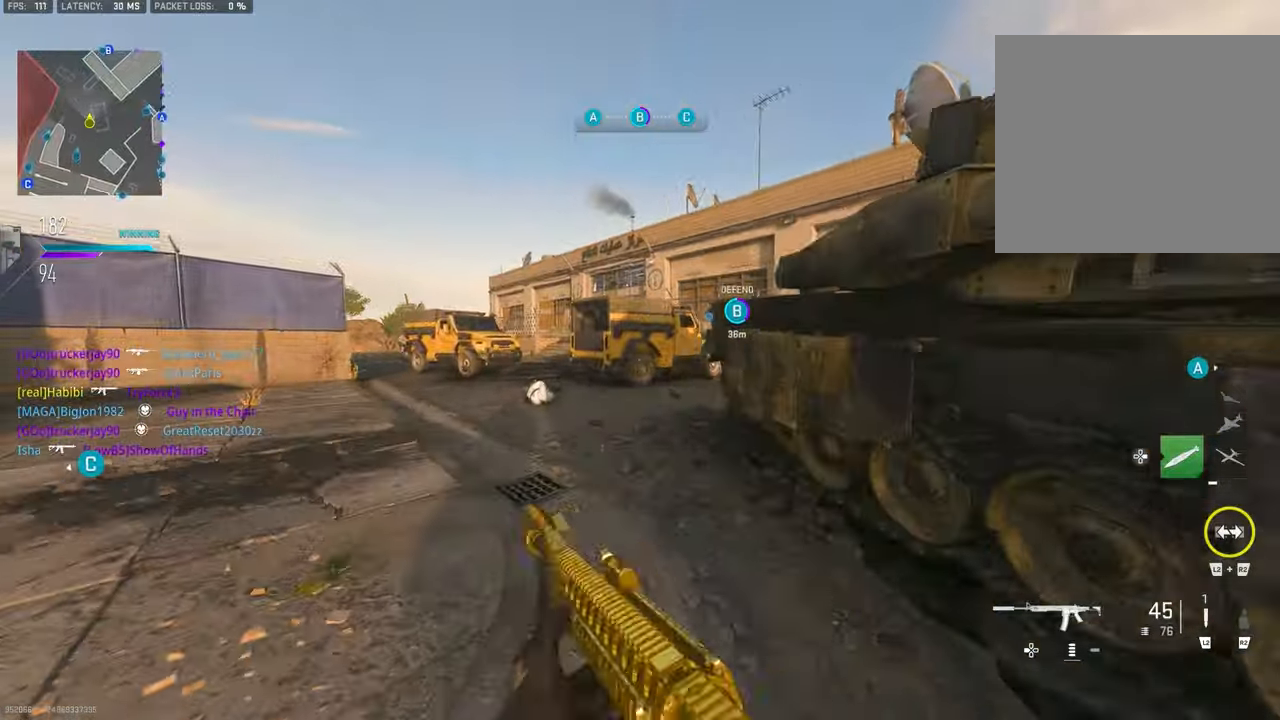
{"buttons": ["TRIANGLE"], "left_stick": "up", "right_stick": "center", "events": [[83, "left_stick", "up"], [83, "right_stick", "center"], [317, "TRIANGLE", "down"], [417, "TRIANGLE", "up"], [450, "TRIANGLE", "down"]]}
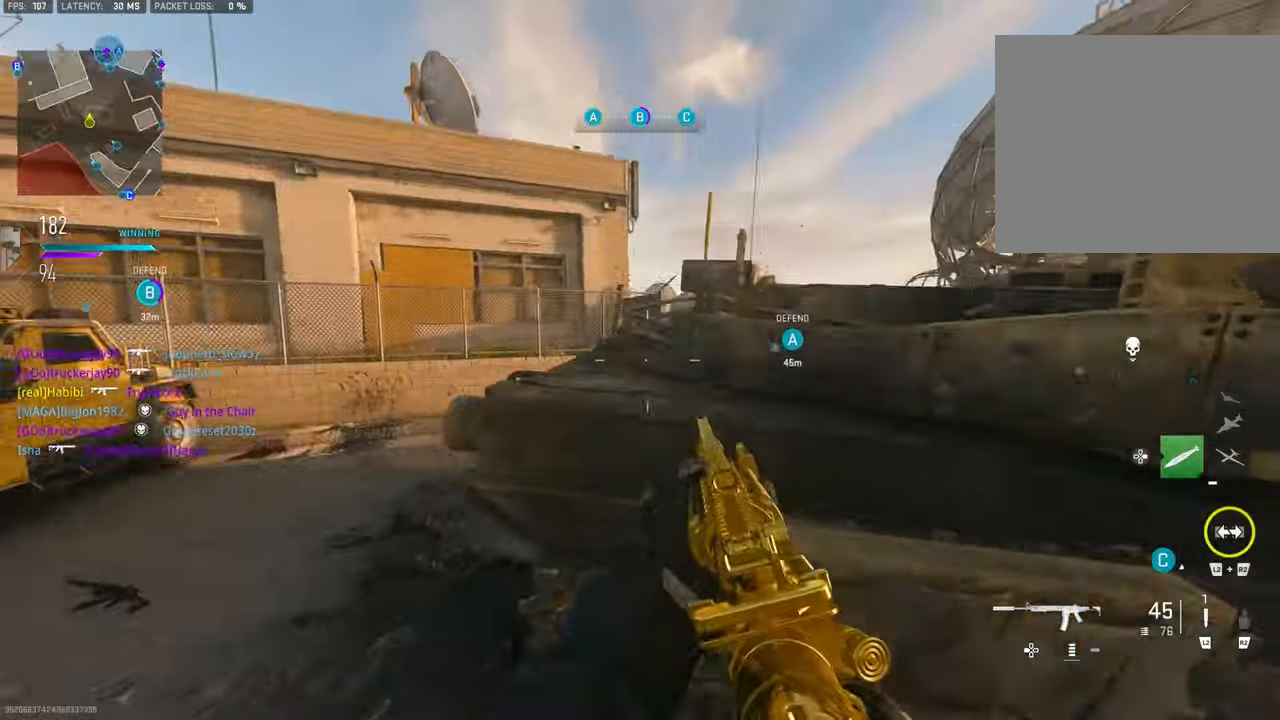
{"buttons": ["L1"], "left_stick": "up", "right_stick": "center", "events": [[17, "TRIANGLE", "up"], [183, "right_stick", "right"], [350, "CROSS", "down"], [350, "L1", "down"], [383, "CROSS", "up"], [417, "right_stick", "center"]]}
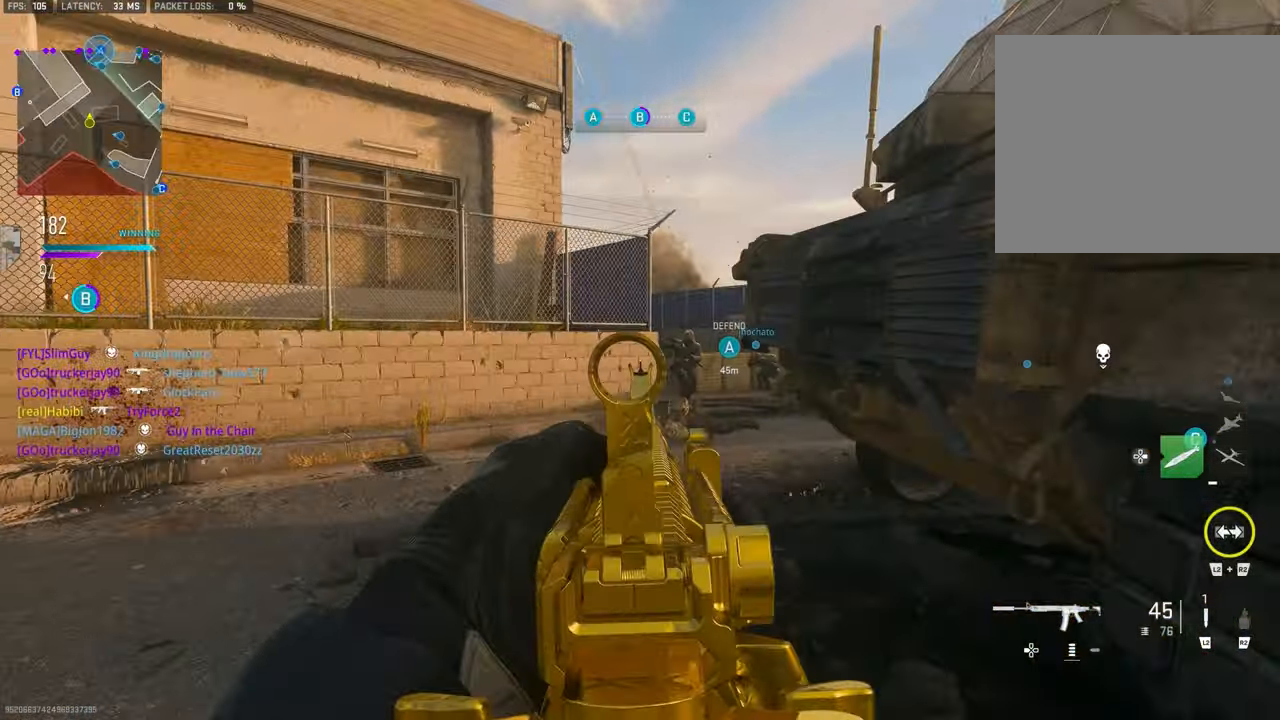
{"buttons": ["L1"], "left_stick": "up", "right_stick": "right", "events": [[283, "right_stick", "up-right"], [383, "right_stick", "right"]]}
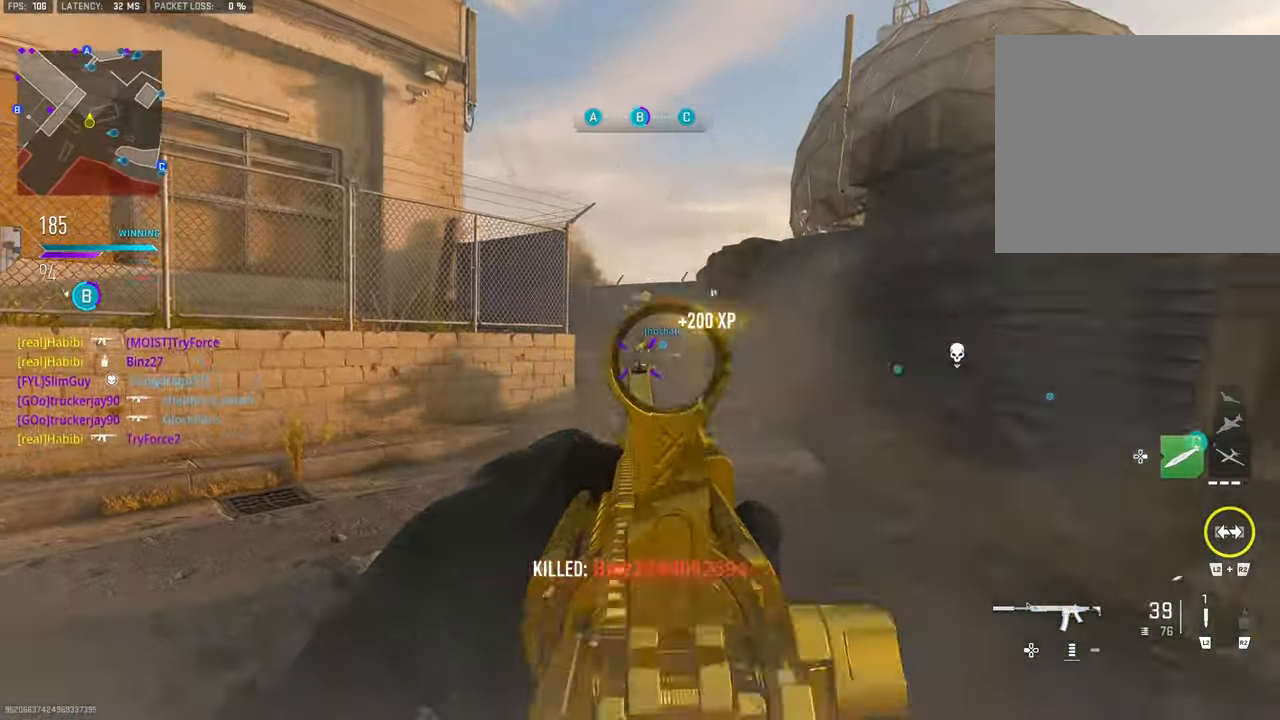
{"buttons": ["L1", "R1"], "left_stick": "left", "right_stick": "down-right", "events": [[150, "R1", "down"], [317, "left_stick", "left"], [317, "right_stick", "center"], [383, "right_stick", "down-right"]]}
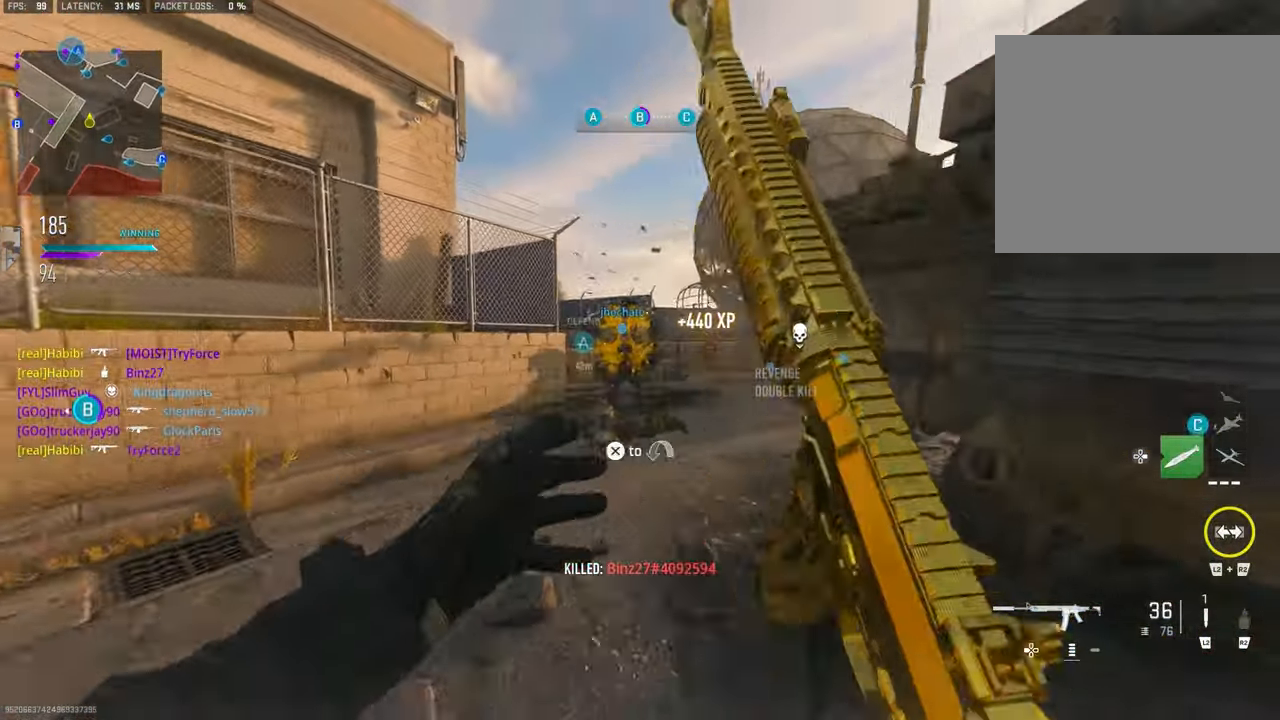
{"buttons": [], "left_stick": "up", "right_stick": "center", "events": [[183, "left_stick", "up-left"], [217, "L1", "up"], [217, "right_stick", "right"], [283, "R1", "up"], [350, "right_stick", "center"], [450, "TRIANGLE", "down"], [450, "left_stick", "up"], [483, "TRIANGLE", "up"]]}
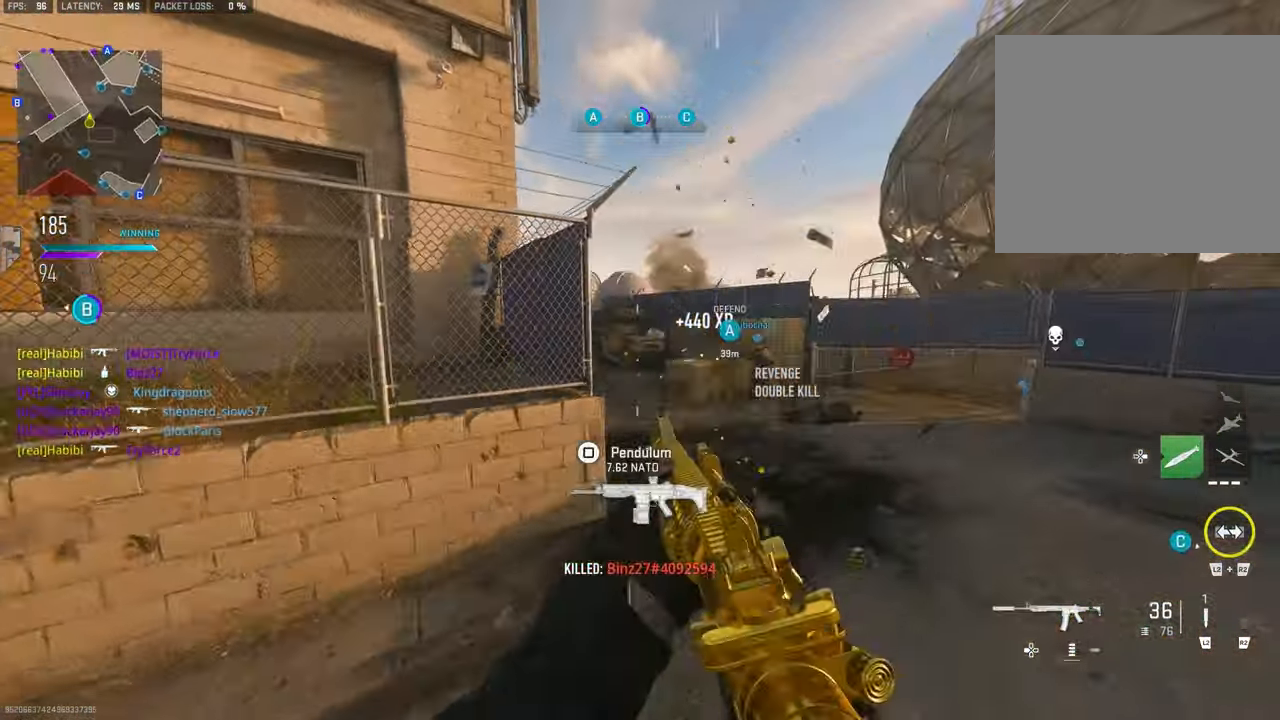
{"buttons": ["L1"], "left_stick": "up-right", "right_stick": "center", "events": [[17, "left_stick", "up-right"], [50, "TRIANGLE", "down"], [150, "TRIANGLE", "up"], [317, "CROSS", "down"], [317, "right_stick", "down-left"], [383, "L1", "down"], [383, "right_stick", "left"], [483, "CROSS", "up"], [483, "right_stick", "center"]]}